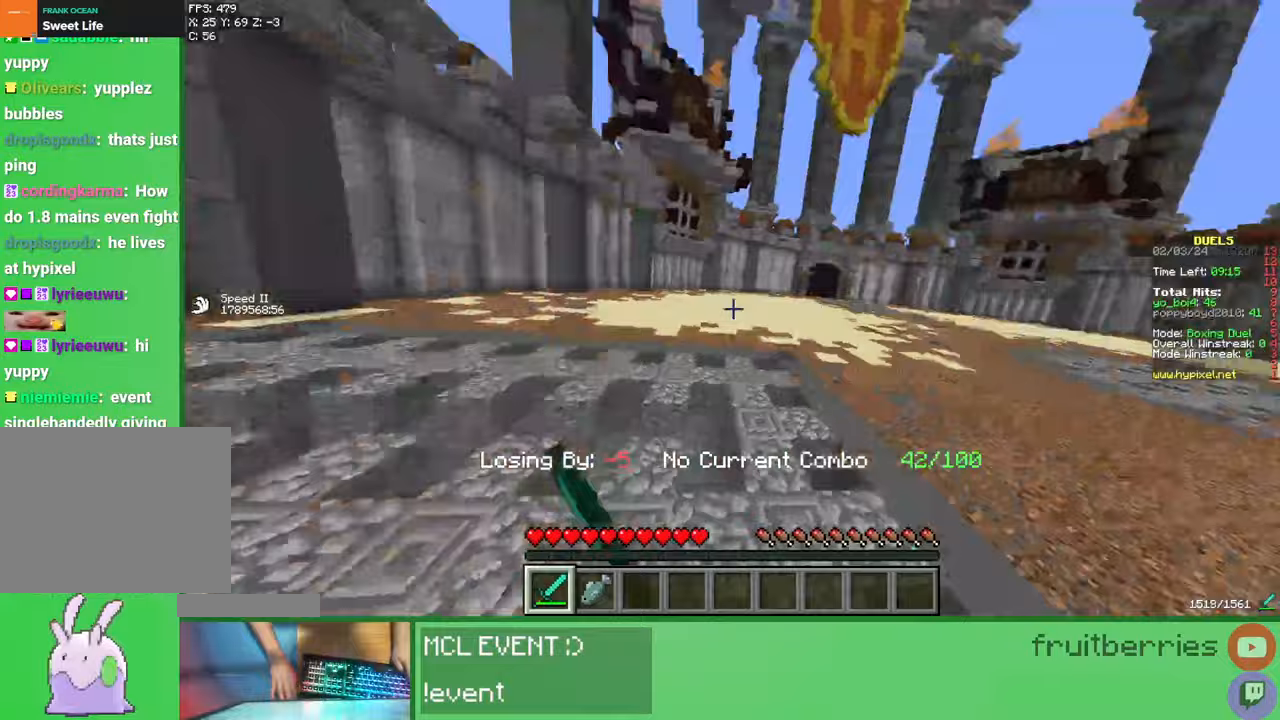
Gameplay with keyboard and mouse; each line is a JSON object with the keys and mouse buttons held at the frame after it. "events" lists presses ("down") and releases ("up") of "a", "ctrl", "d", "e", "q", "s", "shift", "space", "w", "mouse_left", "mouse_wheel", "mouse_right", "mouse_mb4" and "mouse_mb5" between this image and that frame as [ms after this image, input, new state], when the widget could be followed in between. "mouse_left", "mouse_wheel", "mouse_right", "mouse_mb4", "mouse_mb5" = the "left", "wheel", "right", "mb4", "mb5" buttons of the "mouse" list. No other keys are recorded. Fast repeated clicks can show as one long hold. "wheel" means that the mouse wheel is clicked or scrolled. Mouse movement is not recorded.
{"keys": ["w"], "mouse": [], "events": [[50, "d", "up"], [133, "space", "down"], [217, "space", "up"]]}
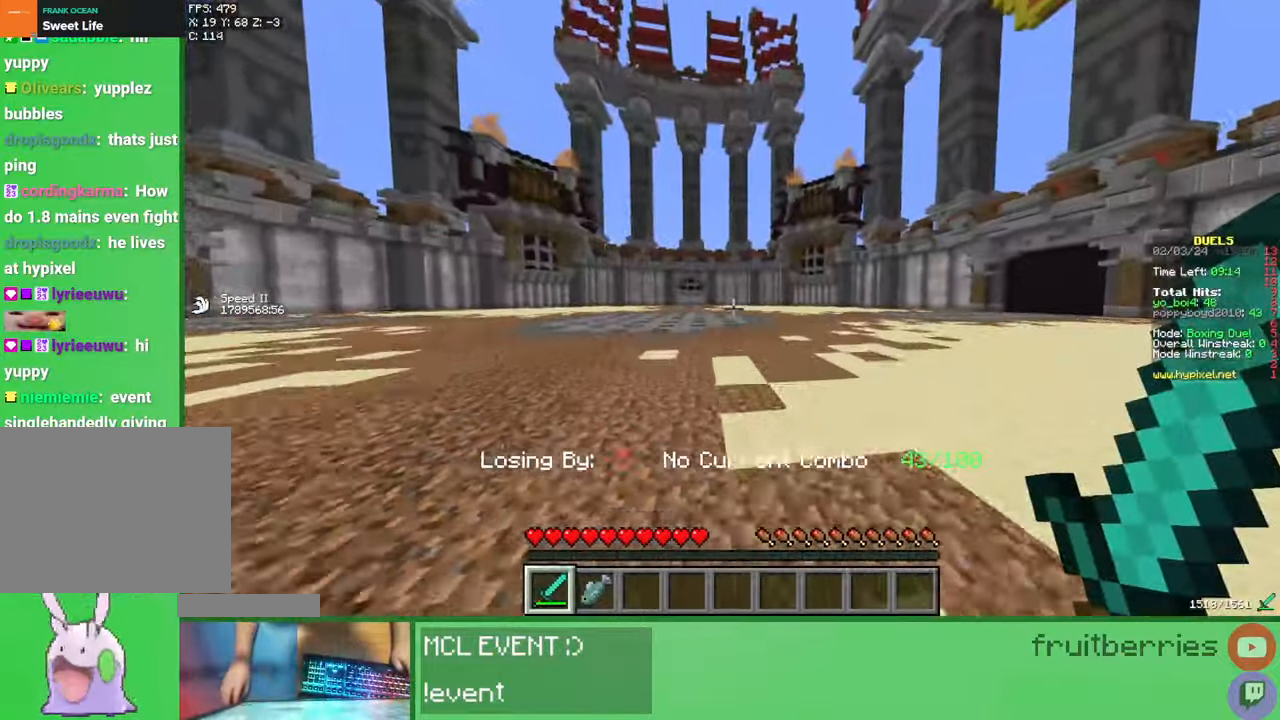
{"keys": ["w"], "mouse": [], "events": []}
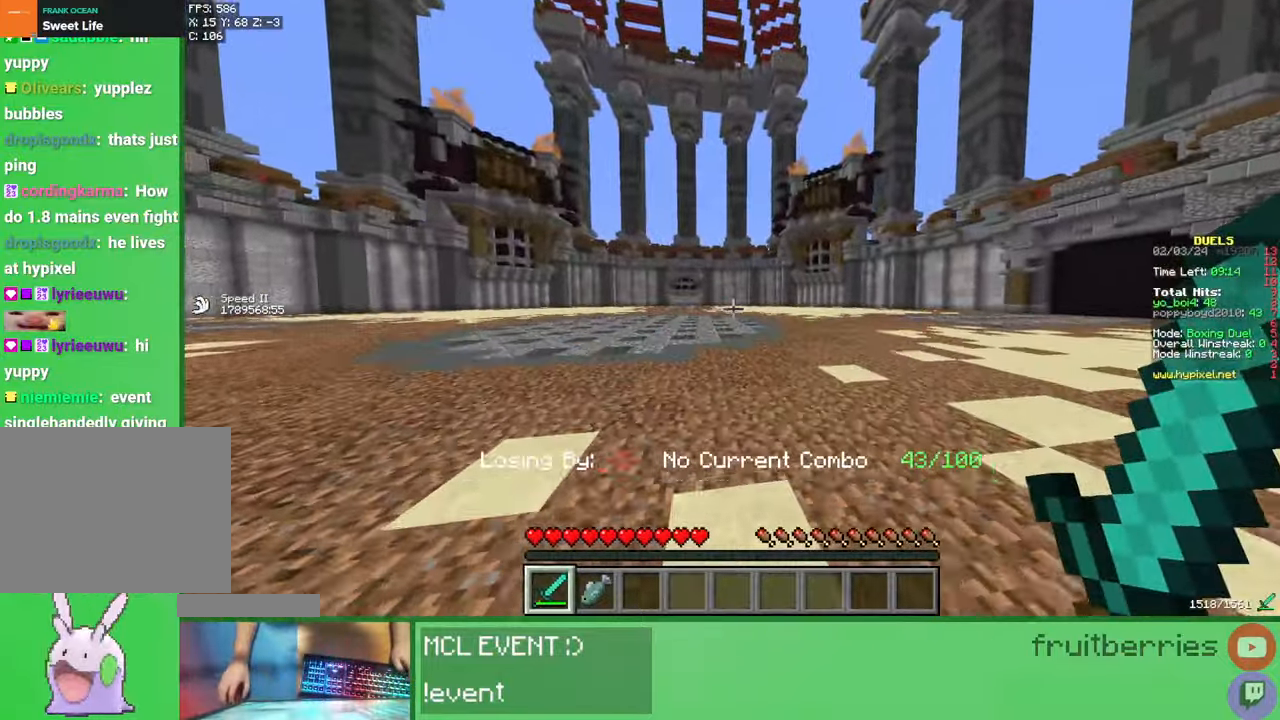
{"keys": ["w"], "mouse": [], "events": []}
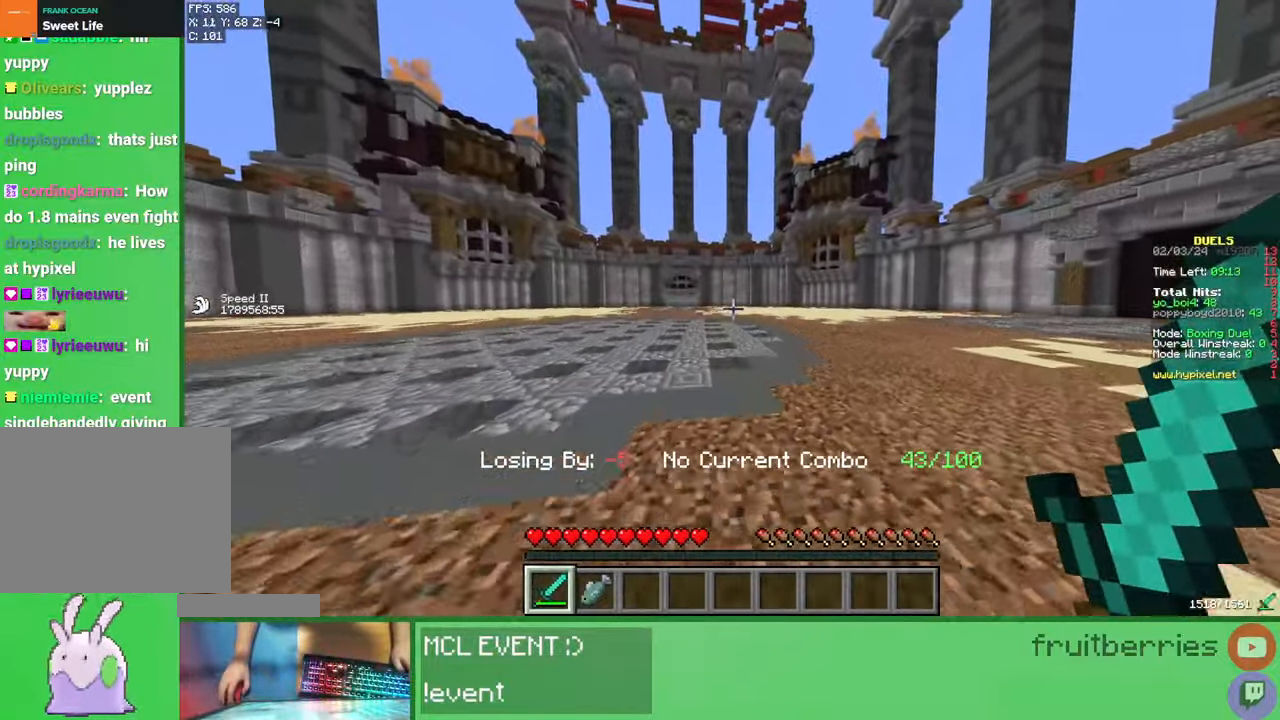
{"keys": ["w"], "mouse": [], "events": []}
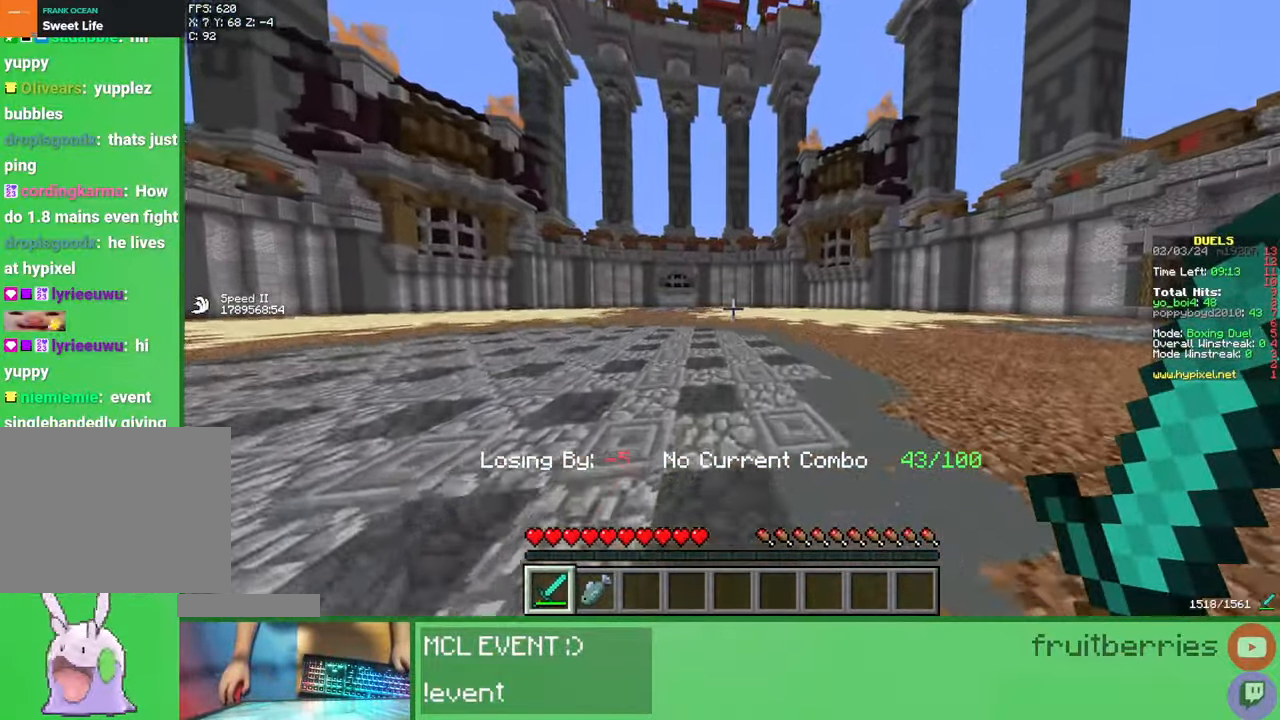
{"keys": ["w"], "mouse": [], "events": []}
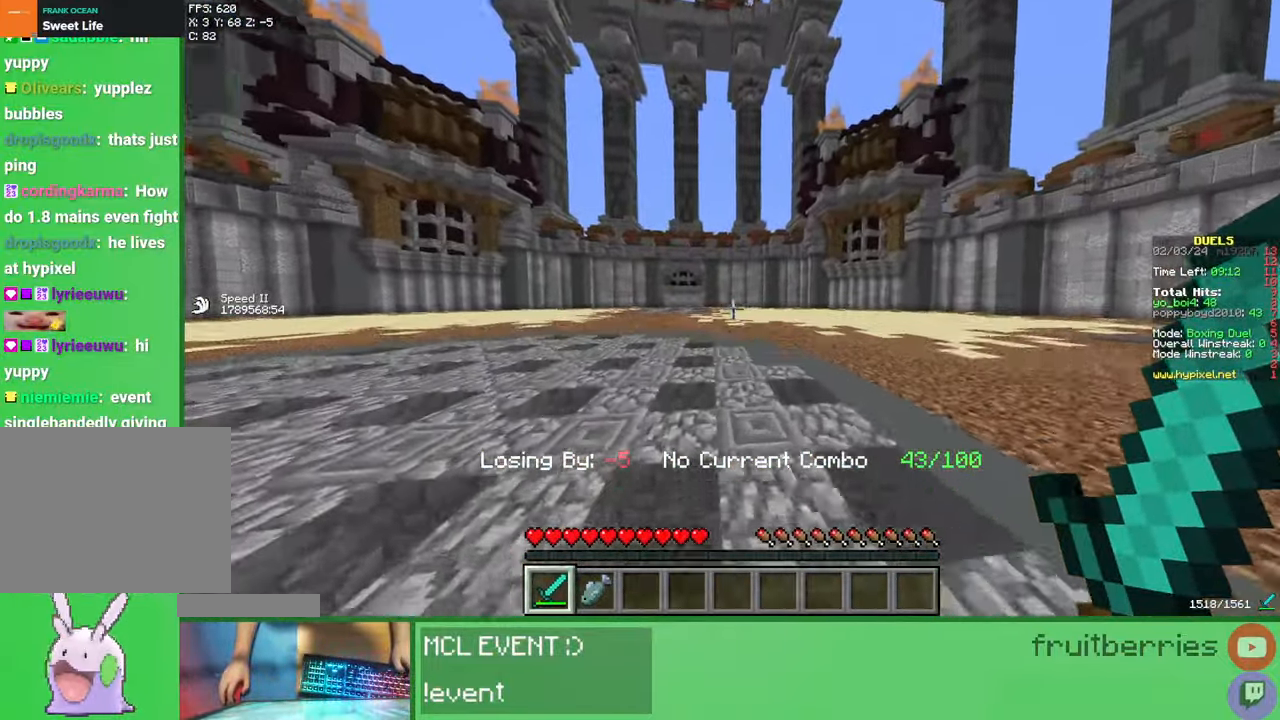
{"keys": ["w"], "mouse": [], "events": []}
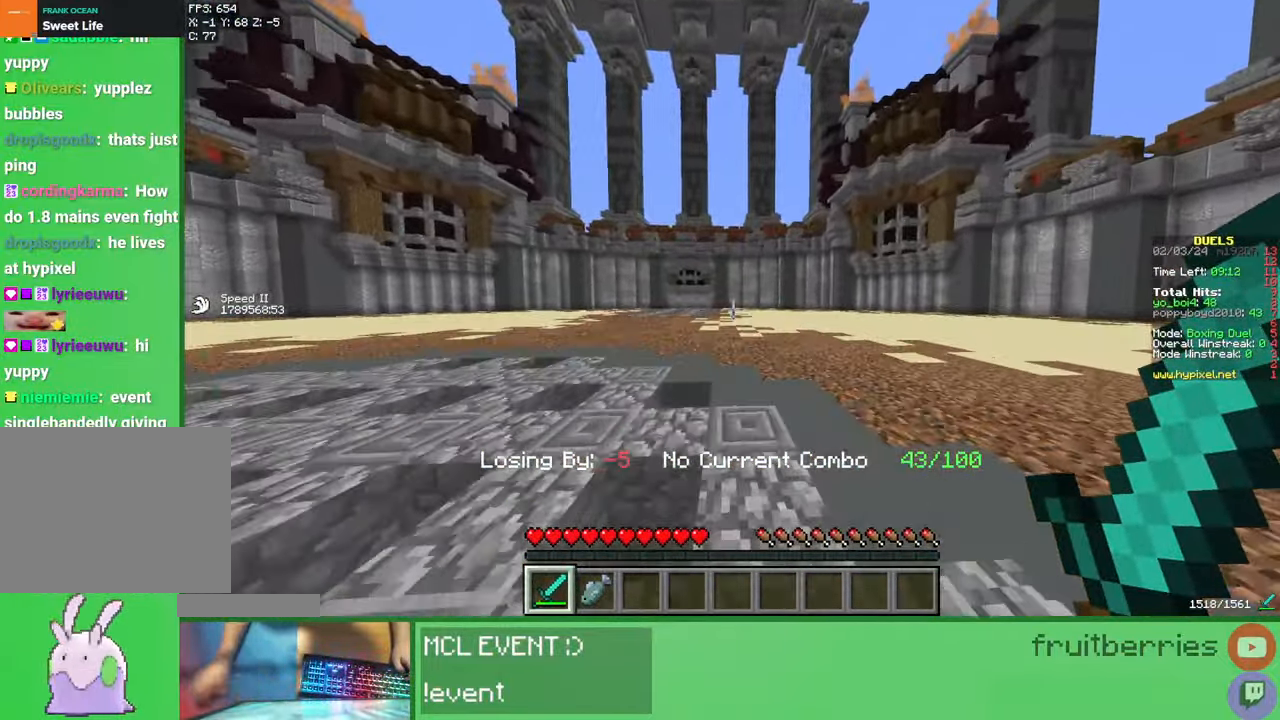
{"keys": ["d"], "mouse": [], "events": [[183, "d", "down"], [450, "w", "up"]]}
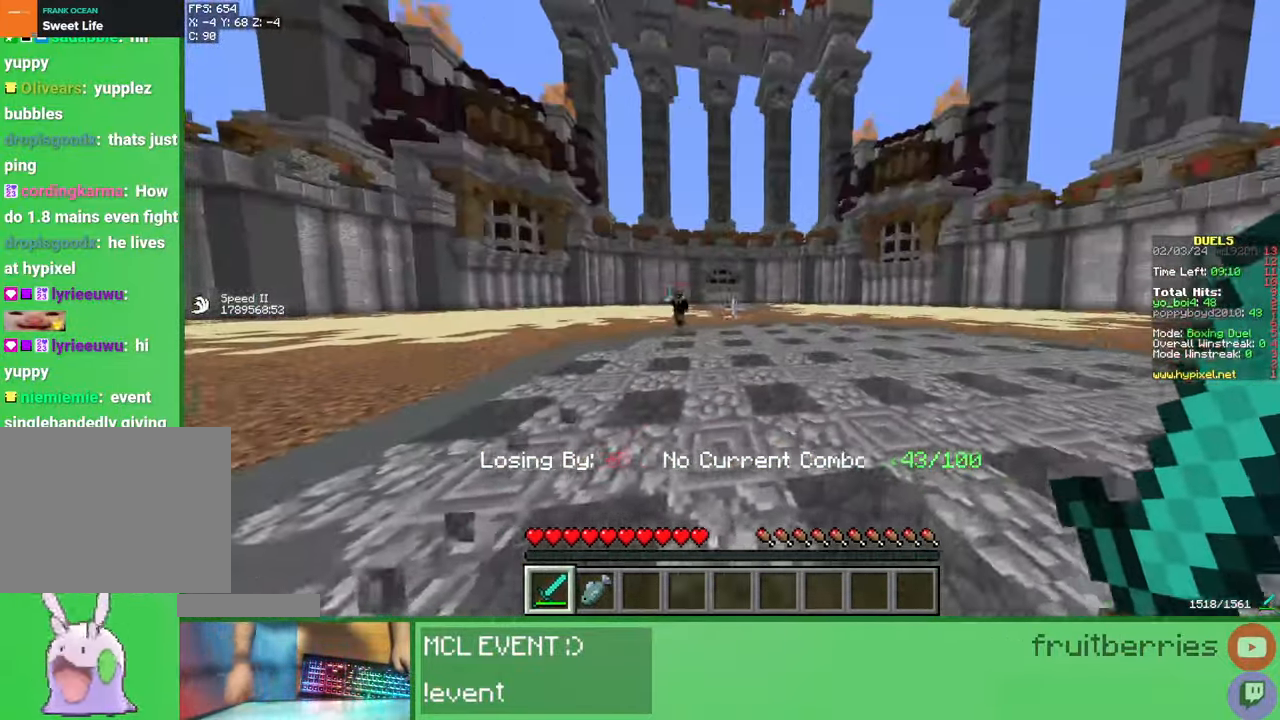
{"keys": ["a"], "mouse": [], "events": [[350, "d", "up"], [400, "a", "down"]]}
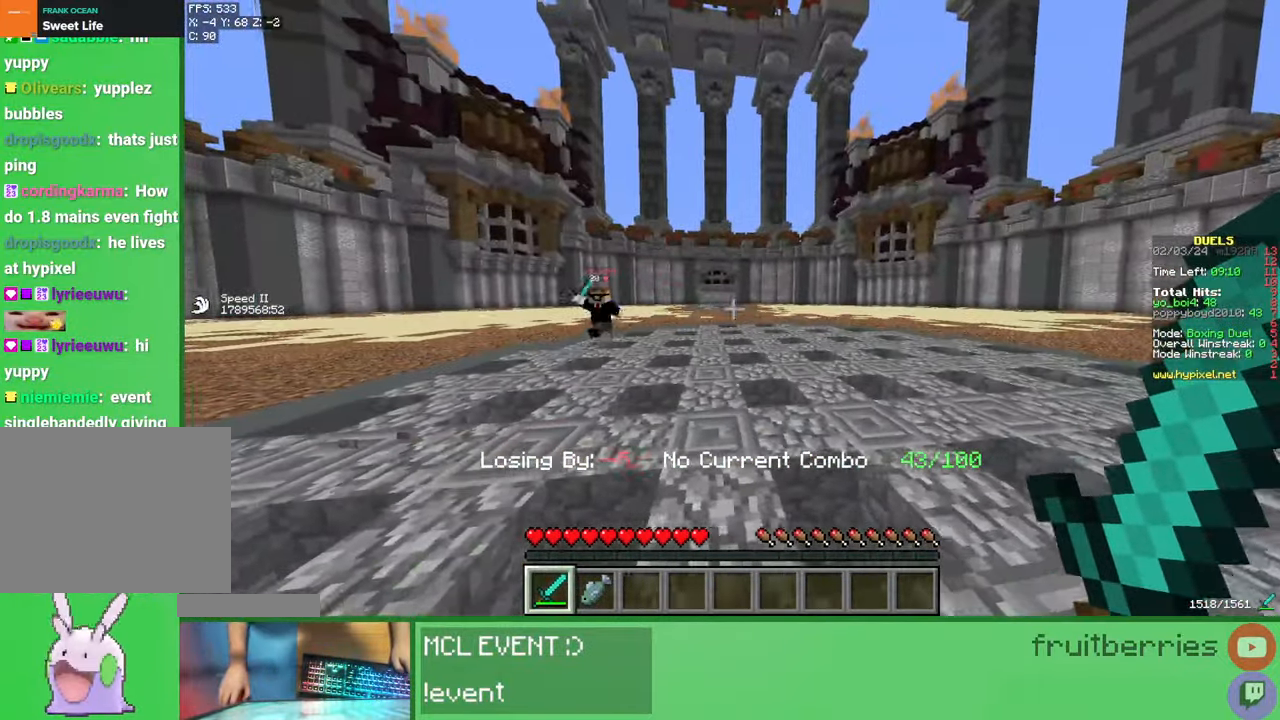
{"keys": ["a", "w"], "mouse": [], "events": [[183, "w", "down"], [250, "mouse_left", "down"], [300, "a", "up"], [317, "mouse_left", "up"], [350, "a", "down"], [383, "mouse_left", "down"], [417, "mouse_left", "up"], [467, "mouse_left", "down"], [500, "mouse_left", "up"]]}
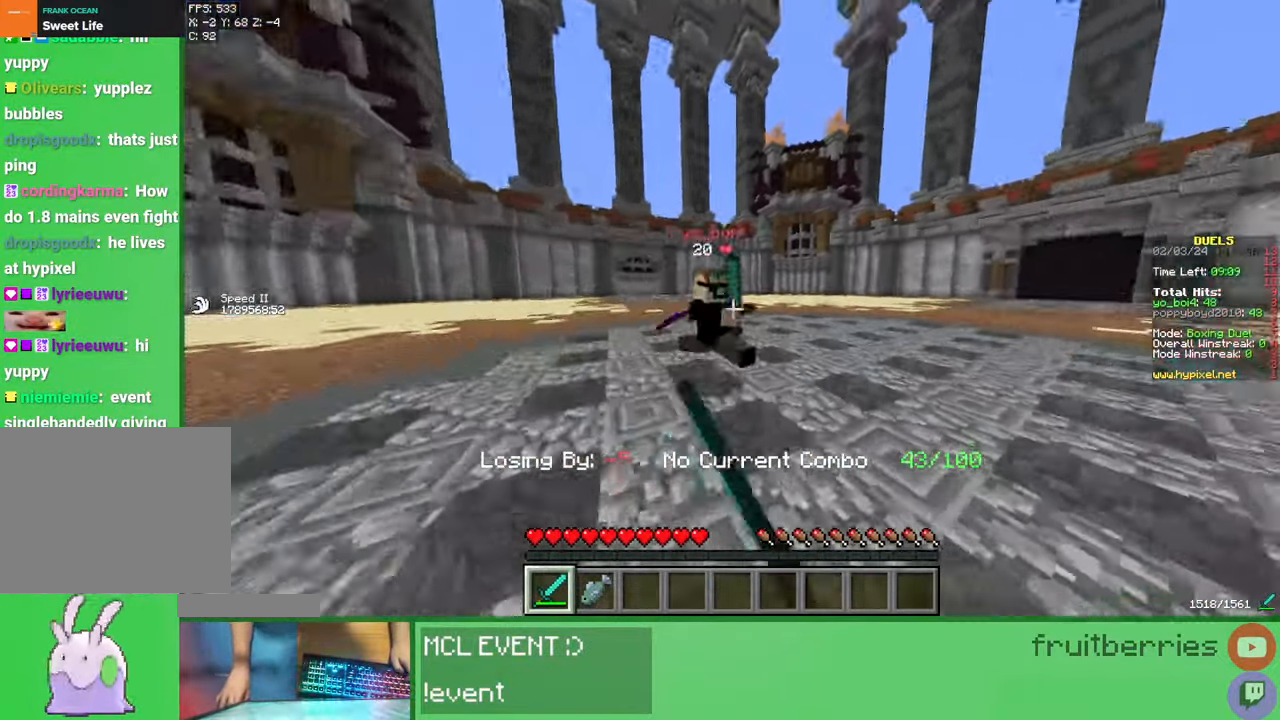
{"keys": ["w"], "mouse": [], "events": [[67, "mouse_left", "down"], [100, "mouse_left", "up"], [133, "mouse_left", "down"], [150, "a", "up"], [200, "mouse_left", "up"], [250, "mouse_left", "down"], [283, "mouse_left", "up"], [300, "d", "down"], [317, "mouse_left", "down"], [383, "mouse_left", "up"], [400, "d", "up"], [433, "mouse_left", "down"], [467, "mouse_left", "up"]]}
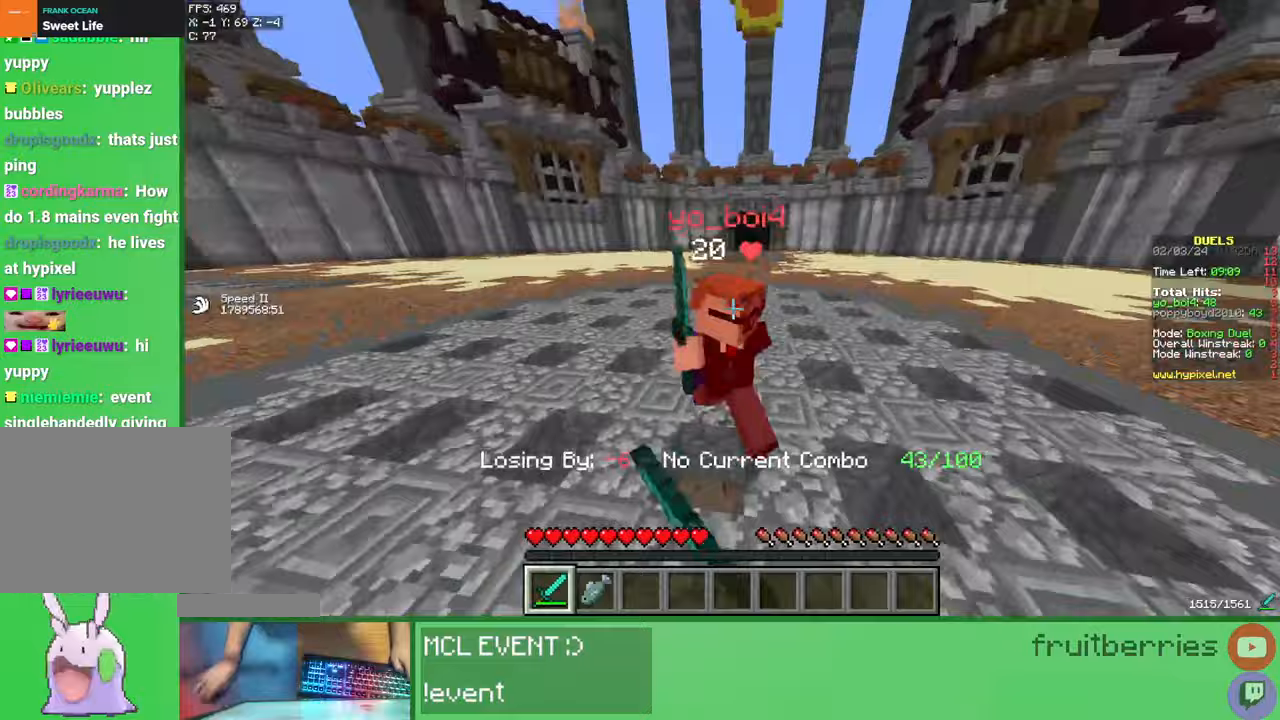
{"keys": ["w"], "mouse": [], "events": [[17, "mouse_left", "down"], [50, "w", "up"], [67, "mouse_left", "up"], [133, "mouse_left", "down"], [167, "mouse_left", "up"], [200, "a", "down"], [200, "mouse_left", "down"], [267, "mouse_left", "up"], [267, "w", "down"], [317, "mouse_left", "down"], [350, "mouse_left", "up"], [400, "mouse_left", "down"], [417, "a", "up"], [467, "mouse_left", "up"]]}
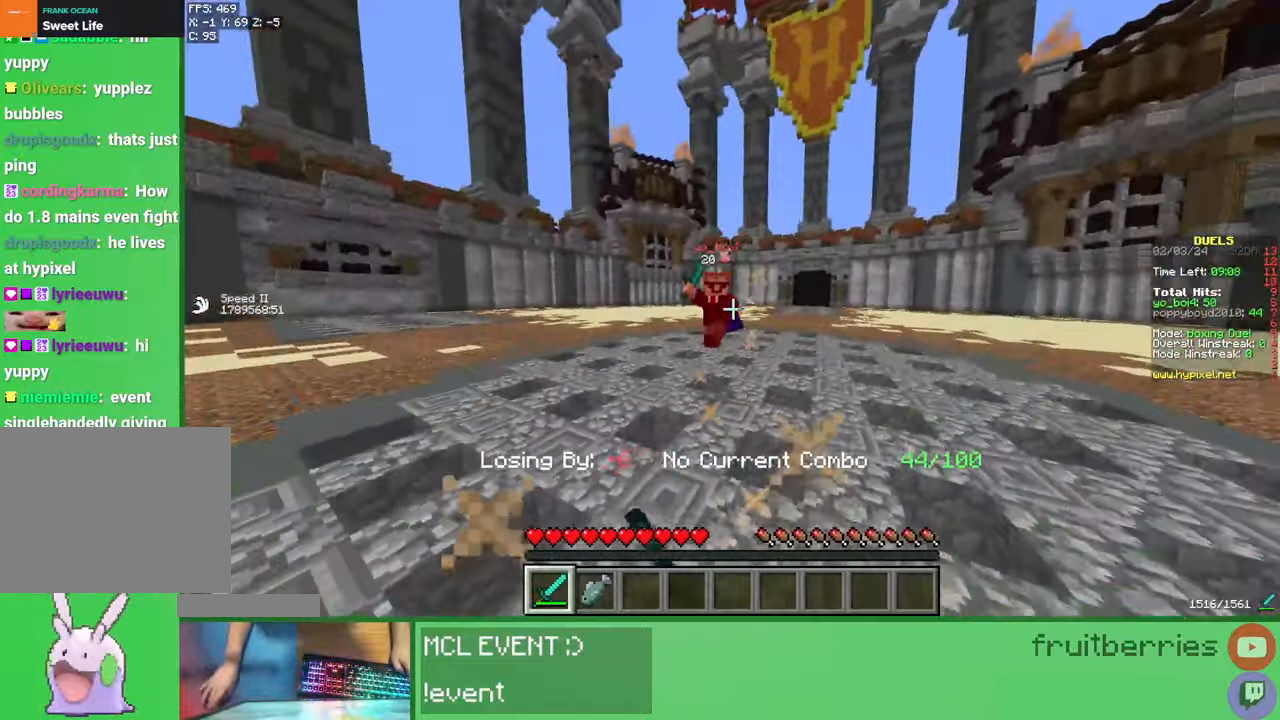
{"keys": ["a", "w"], "mouse": ["left"], "events": [[17, "mouse_left", "down"], [67, "mouse_left", "up"], [100, "mouse_left", "down"], [133, "d", "down"], [150, "mouse_left", "up"], [150, "w", "up"], [233, "mouse_left", "down"], [267, "mouse_left", "up"], [300, "mouse_left", "down"], [333, "a", "down"], [333, "d", "up"], [350, "mouse_left", "up"], [417, "mouse_left", "down"], [433, "w", "down"], [450, "mouse_left", "up"], [500, "mouse_left", "down"]]}
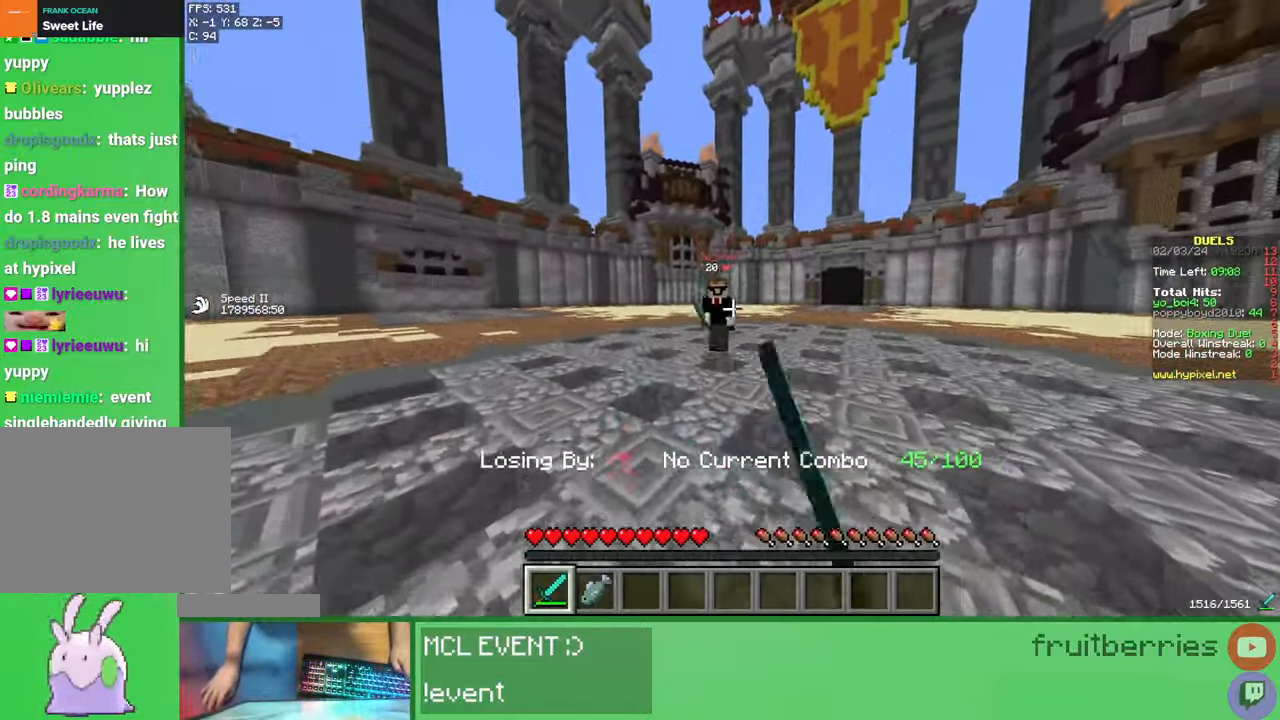
{"keys": ["a", "w"], "mouse": ["left"], "events": [[17, "mouse_left", "up"], [100, "mouse_left", "down"], [150, "mouse_left", "up"], [183, "mouse_left", "down"], [233, "mouse_left", "up"], [283, "mouse_left", "down"], [333, "mouse_left", "up"], [367, "mouse_left", "down"], [433, "mouse_left", "up"], [500, "mouse_left", "down"]]}
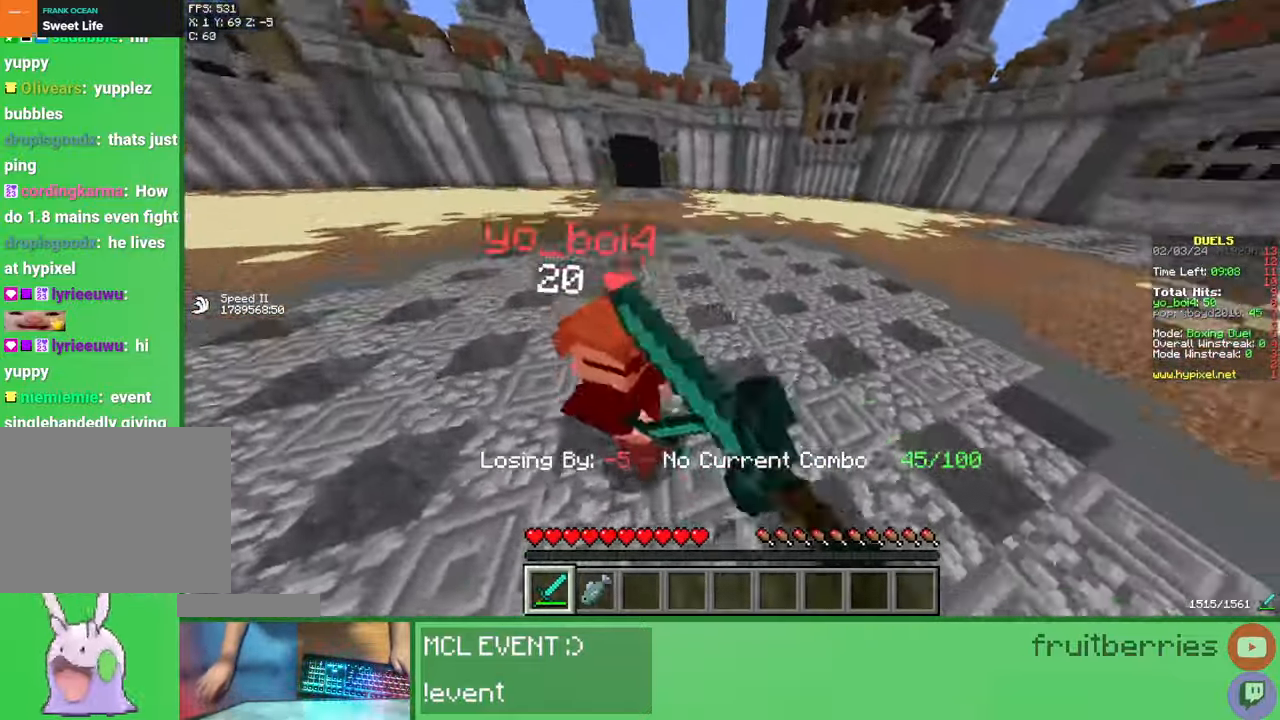
{"keys": ["w"], "mouse": ["left"], "events": [[33, "mouse_left", "up"], [50, "w", "up"], [83, "mouse_left", "down"], [117, "mouse_left", "up"], [183, "mouse_left", "down"], [233, "mouse_left", "up"], [267, "mouse_left", "down"], [267, "w", "down"], [300, "mouse_left", "up"], [367, "a", "up"], [383, "mouse_left", "down"], [417, "mouse_left", "up"], [450, "mouse_left", "down"]]}
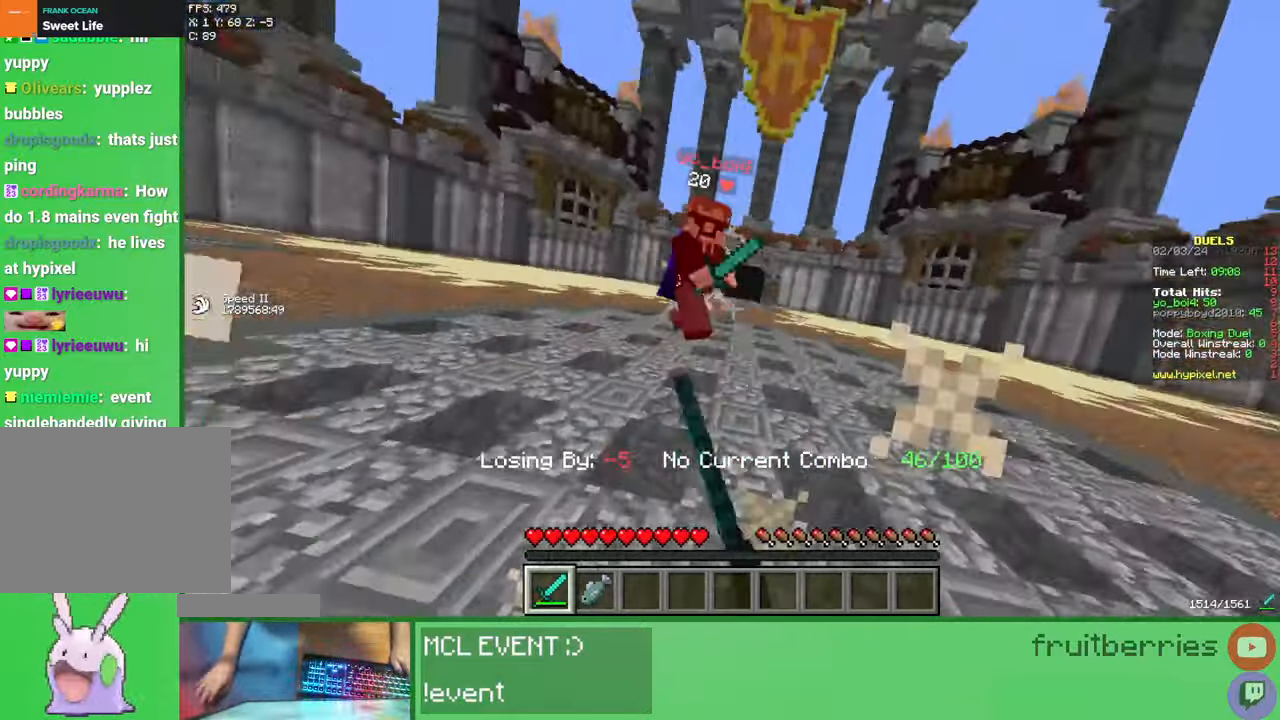
{"keys": ["s"], "mouse": ["left"], "events": [[17, "mouse_left", "up"], [83, "mouse_left", "down"], [100, "mouse_left", "up"], [167, "mouse_left", "down"], [200, "mouse_left", "up"], [283, "mouse_left", "down"], [317, "mouse_left", "up"], [367, "mouse_left", "down"], [400, "mouse_left", "up"], [483, "mouse_left", "down"], [500, "s", "down"], [500, "w", "up"]]}
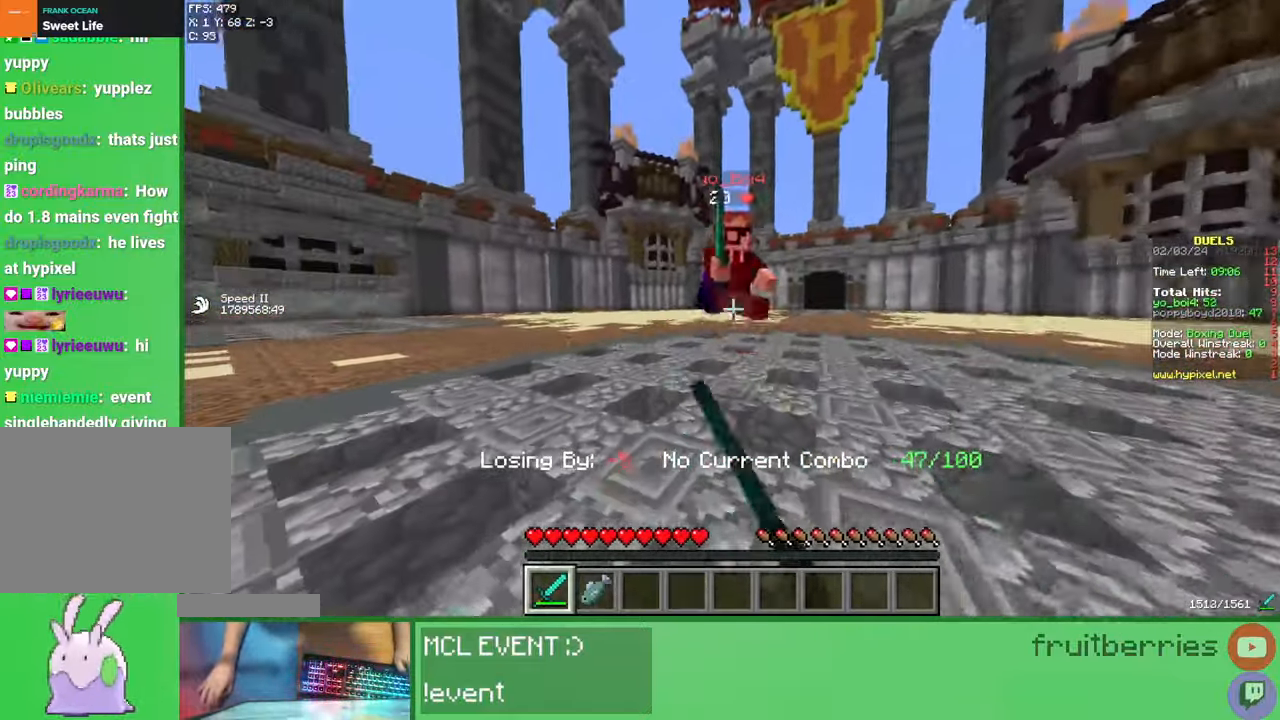
{"keys": ["w"], "mouse": [], "events": [[17, "mouse_left", "up"], [50, "mouse_left", "down"], [117, "mouse_left", "up"], [167, "mouse_left", "down"], [167, "s", "up"], [167, "w", "down"], [200, "mouse_left", "up"], [250, "mouse_left", "down"], [317, "mouse_left", "up"], [383, "mouse_left", "down"], [417, "mouse_left", "up"], [450, "mouse_left", "down"], [500, "mouse_left", "up"]]}
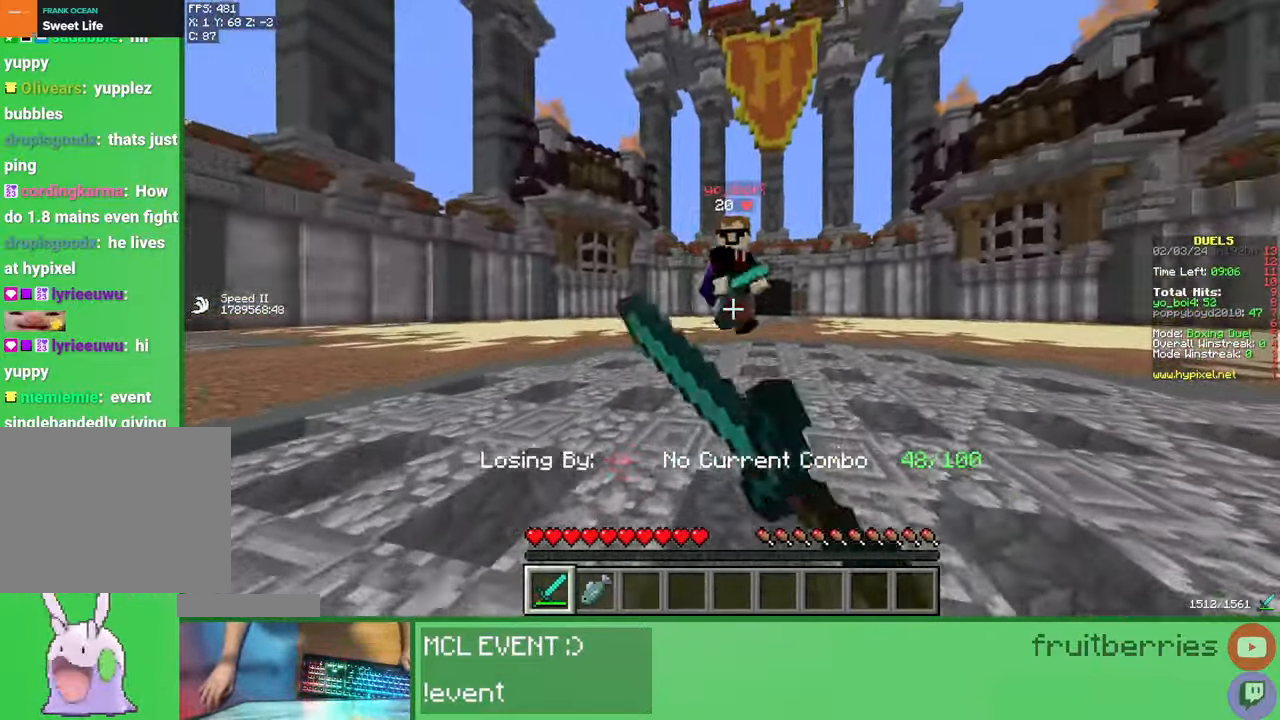
{"keys": ["w"], "mouse": [], "events": [[67, "mouse_left", "down"], [100, "mouse_left", "up"], [100, "s", "down"], [100, "w", "up"], [150, "mouse_left", "down"], [200, "mouse_left", "up"], [250, "mouse_left", "down"], [250, "s", "up"], [267, "mouse_left", "up"], [283, "w", "down"], [317, "mouse_left", "down"], [400, "mouse_left", "up"], [433, "mouse_left", "down"], [483, "mouse_left", "up"]]}
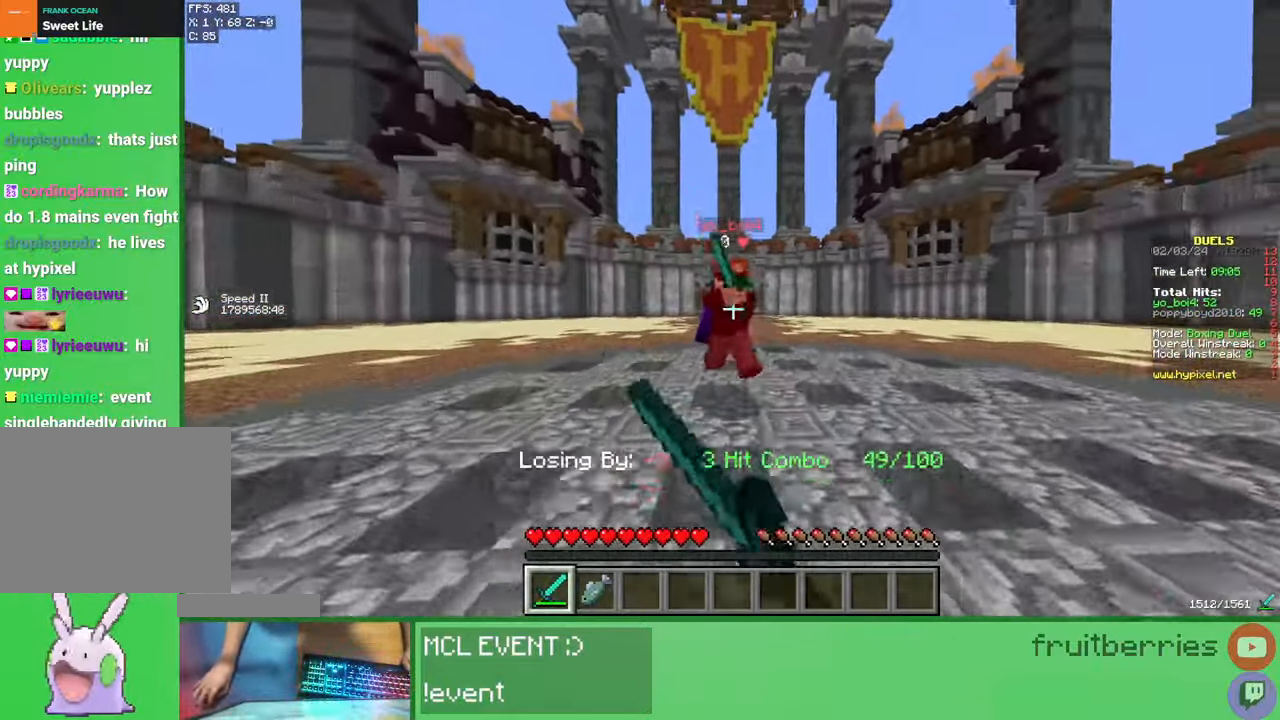
{"keys": ["w"], "mouse": [], "events": [[17, "mouse_left", "down"], [83, "mouse_left", "up"], [133, "mouse_left", "down"], [150, "s", "down"], [150, "w", "up"], [167, "mouse_left", "up"], [200, "mouse_left", "down"], [267, "mouse_left", "up"], [283, "w", "down"], [300, "s", "up"], [317, "mouse_left", "down"], [367, "mouse_left", "up"], [400, "mouse_left", "down"], [467, "mouse_left", "up"]]}
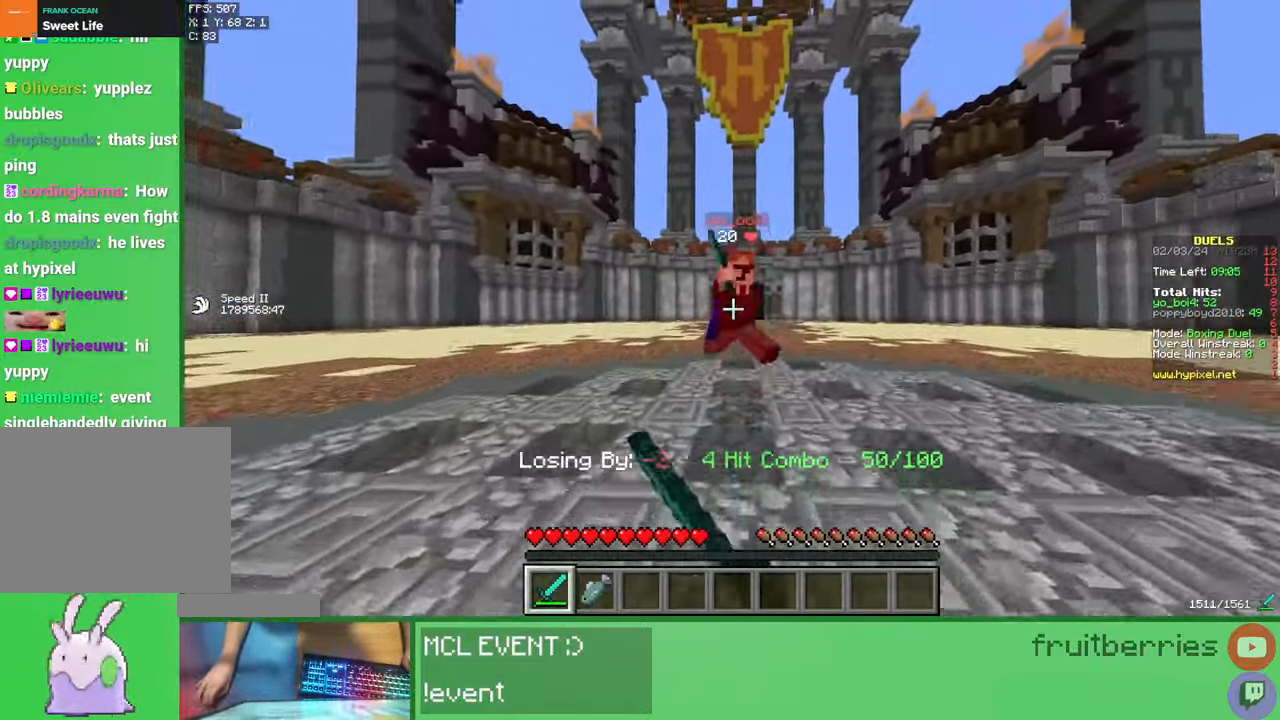
{"keys": ["w"], "mouse": ["left"], "events": [[17, "mouse_left", "down"], [67, "mouse_left", "up"], [83, "mouse_left", "down"], [150, "mouse_left", "up"], [183, "w", "up"], [200, "s", "down"], [217, "mouse_left", "down"], [250, "mouse_left", "up"], [283, "mouse_left", "down"], [300, "w", "down"], [333, "mouse_left", "up"], [333, "s", "up"], [383, "mouse_left", "down"], [417, "mouse_left", "up"], [450, "mouse_left", "down"]]}
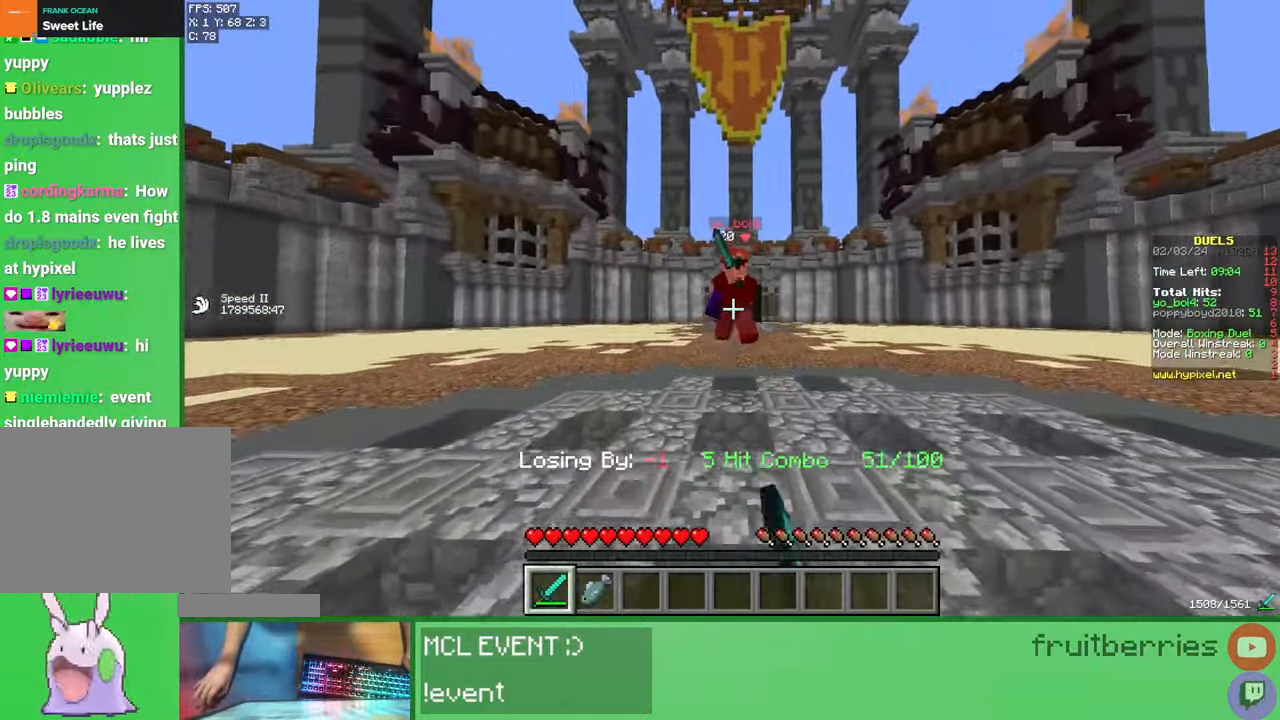
{"keys": ["w"], "mouse": ["left"], "events": [[33, "mouse_left", "up"], [83, "mouse_left", "down"], [117, "mouse_left", "up"], [167, "mouse_left", "down"], [217, "mouse_left", "up"], [283, "mouse_left", "down"], [300, "mouse_left", "up"], [367, "mouse_left", "down"], [417, "mouse_left", "up"], [467, "mouse_left", "down"]]}
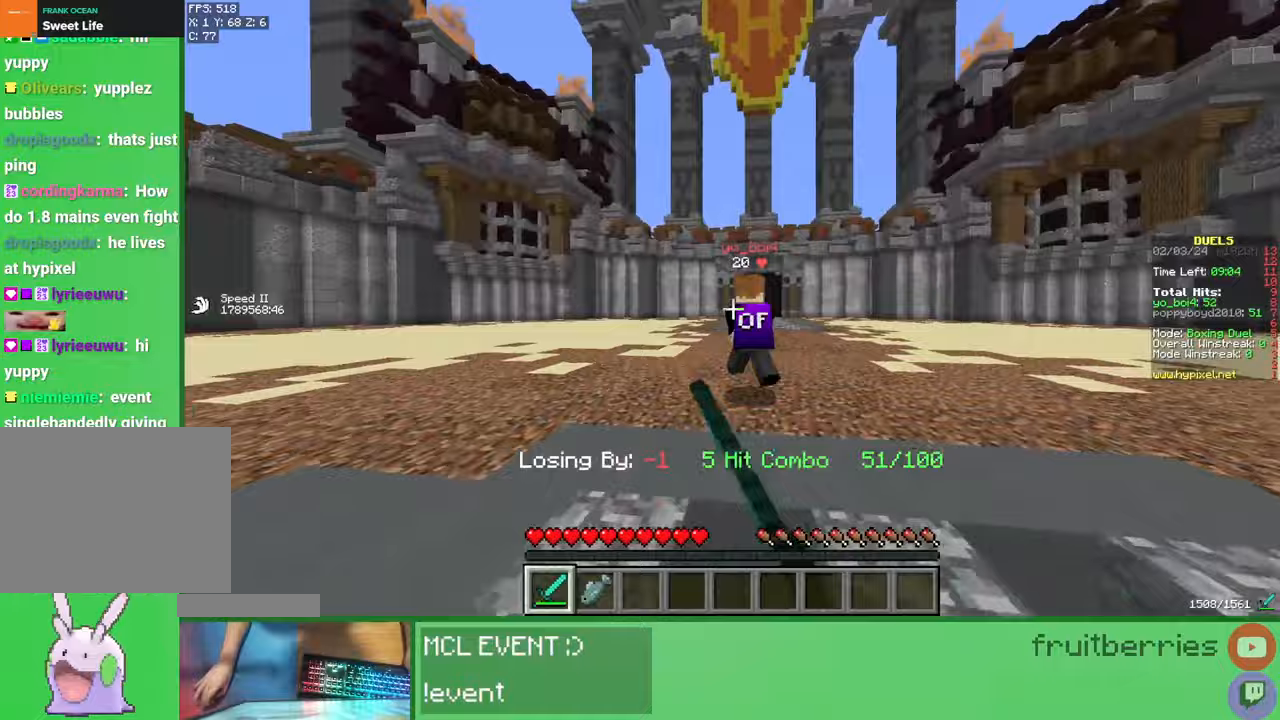
{"keys": ["w"], "mouse": [], "events": [[17, "mouse_left", "up"], [67, "mouse_left", "down"], [83, "mouse_left", "up"], [183, "mouse_left", "down"], [233, "mouse_left", "up"], [267, "mouse_left", "down"], [317, "mouse_left", "up"], [367, "mouse_left", "down"], [417, "mouse_left", "up"], [450, "mouse_left", "down"], [500, "mouse_left", "up"]]}
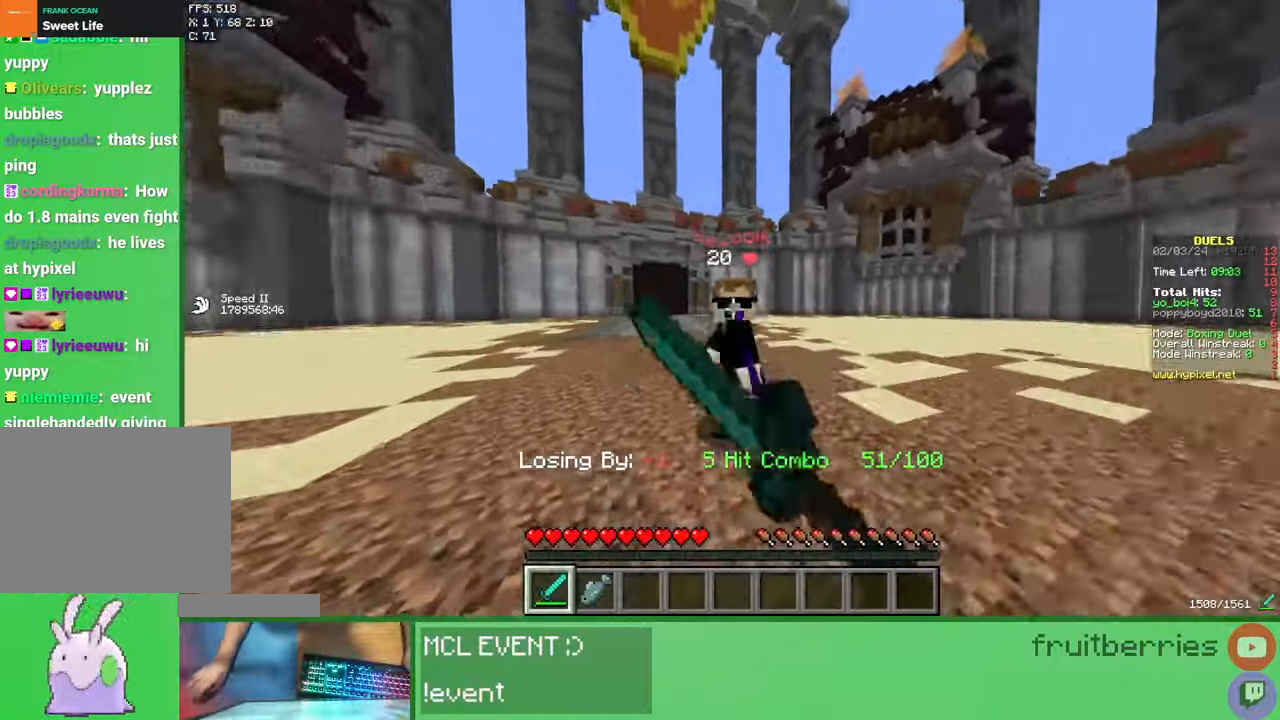
{"keys": ["s"], "mouse": [], "events": [[50, "mouse_left", "down"], [50, "s", "down"], [50, "w", "up"], [100, "mouse_left", "up"], [133, "mouse_left", "down"], [217, "mouse_left", "up"], [333, "mouse_left", "down"], [417, "mouse_left", "up"]]}
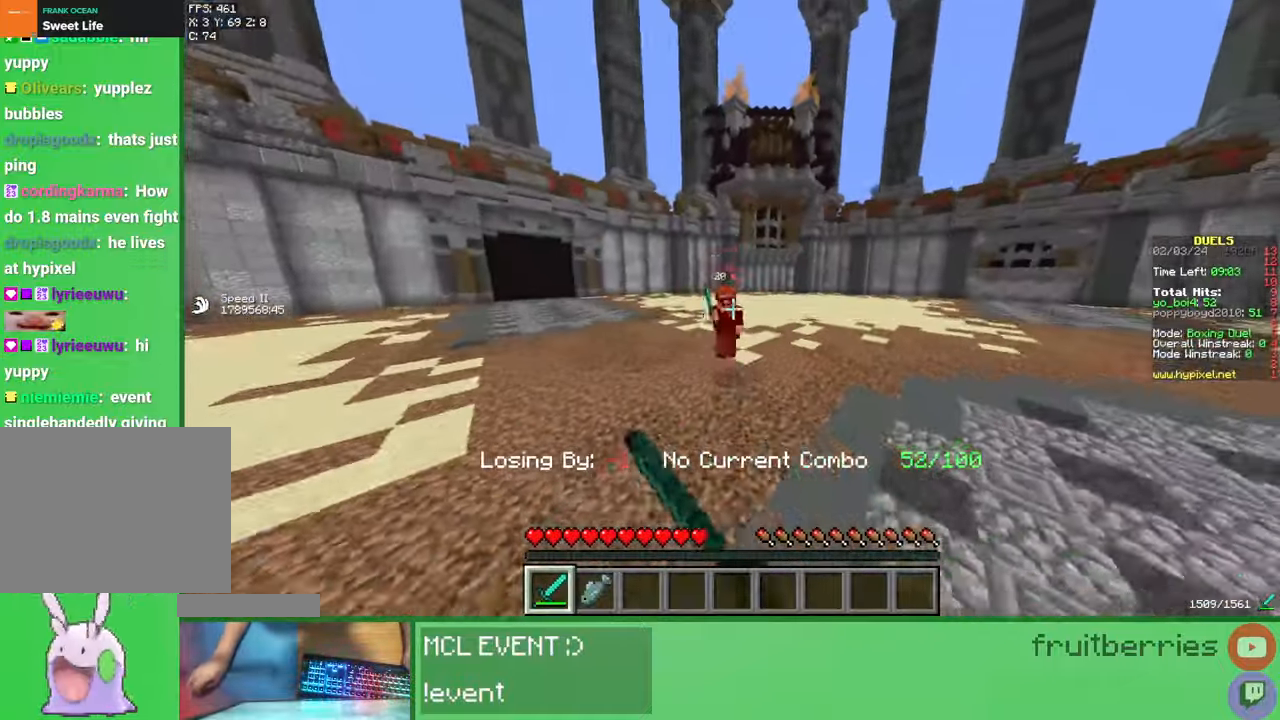
{"keys": ["d", "w"], "mouse": ["left"], "events": [[17, "s", "up"], [100, "d", "down"], [200, "w", "down"], [500, "mouse_left", "down"]]}
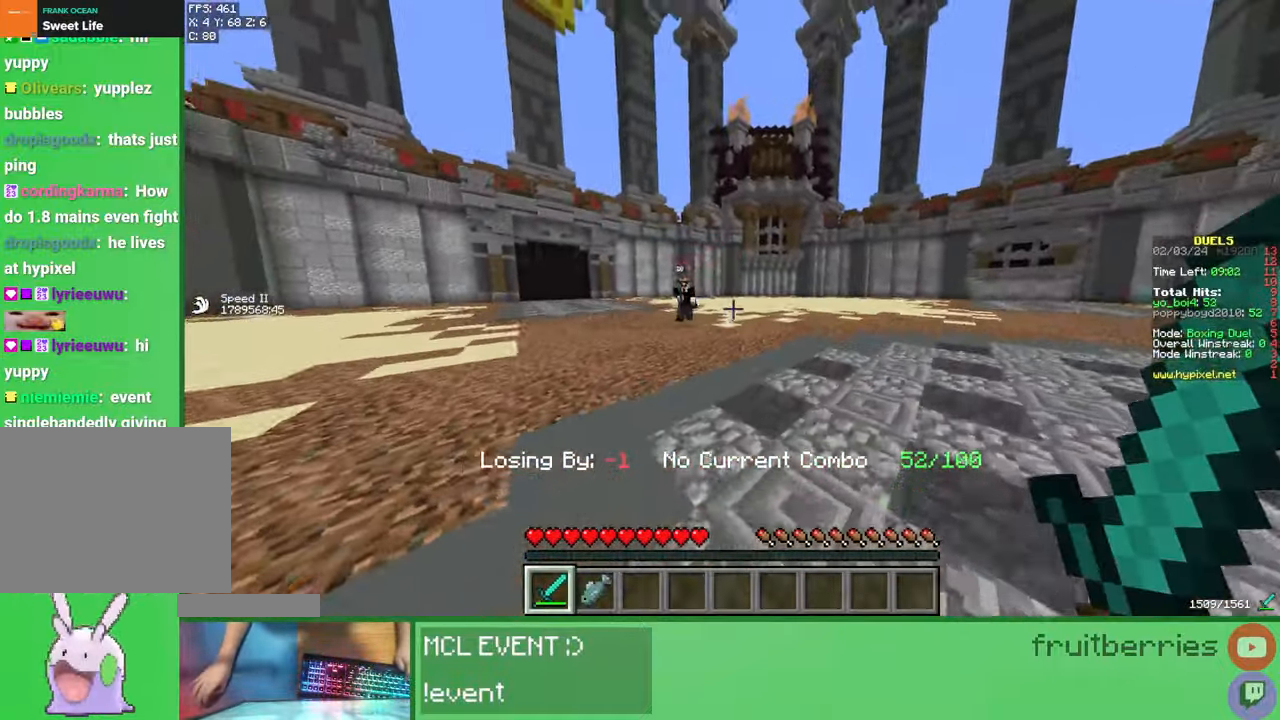
{"keys": ["a", "w"], "mouse": ["left"], "events": [[33, "mouse_left", "up"], [117, "mouse_left", "down"], [150, "mouse_left", "up"], [183, "mouse_left", "down"], [200, "w", "up"], [233, "mouse_left", "up"], [317, "mouse_left", "down"], [350, "mouse_left", "up"], [383, "d", "up"], [383, "mouse_left", "down"], [400, "a", "down"], [433, "mouse_left", "up"], [500, "mouse_left", "down"], [500, "w", "down"]]}
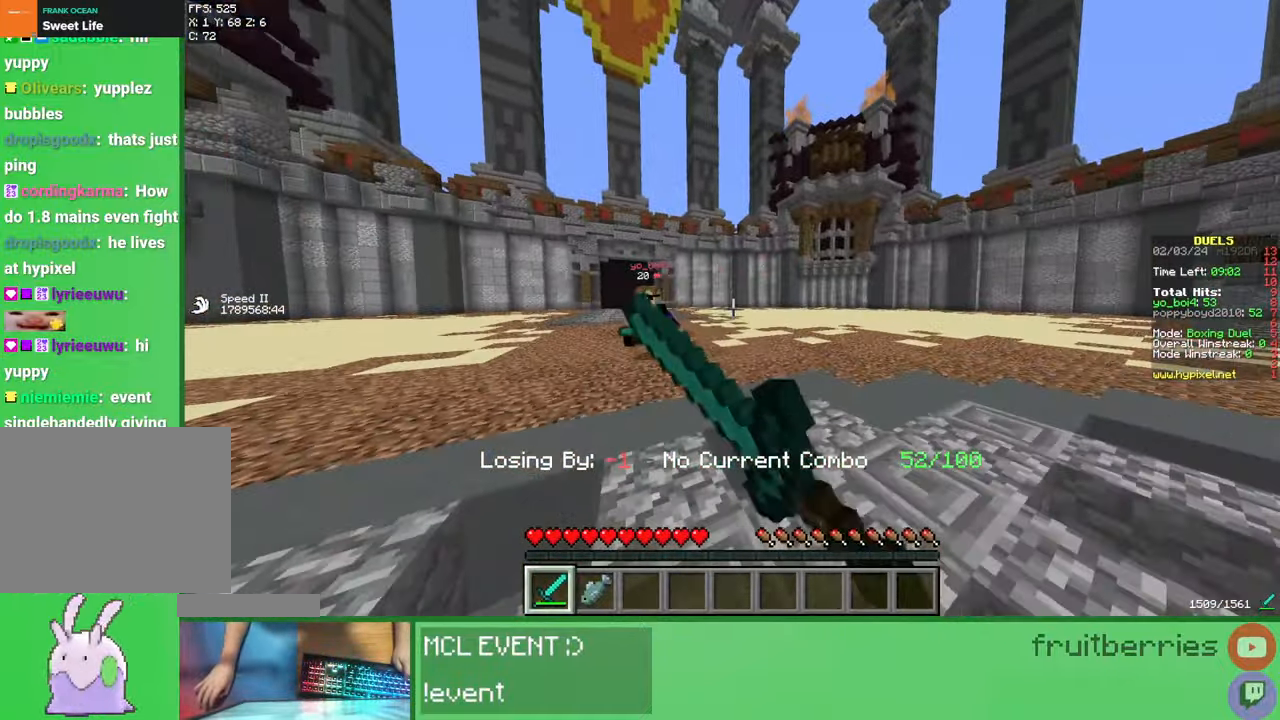
{"keys": ["d", "w"], "mouse": ["left"], "events": [[33, "mouse_left", "up"], [100, "mouse_left", "down"], [133, "mouse_left", "up"], [150, "w", "up"], [233, "mouse_left", "down"], [233, "w", "down"], [250, "d", "down"], [267, "mouse_left", "up"], [300, "a", "up"], [300, "mouse_left", "down"], [300, "w", "up"], [350, "mouse_left", "up"], [383, "w", "down"], [417, "mouse_left", "down"], [433, "mouse_left", "up"], [483, "mouse_left", "down"]]}
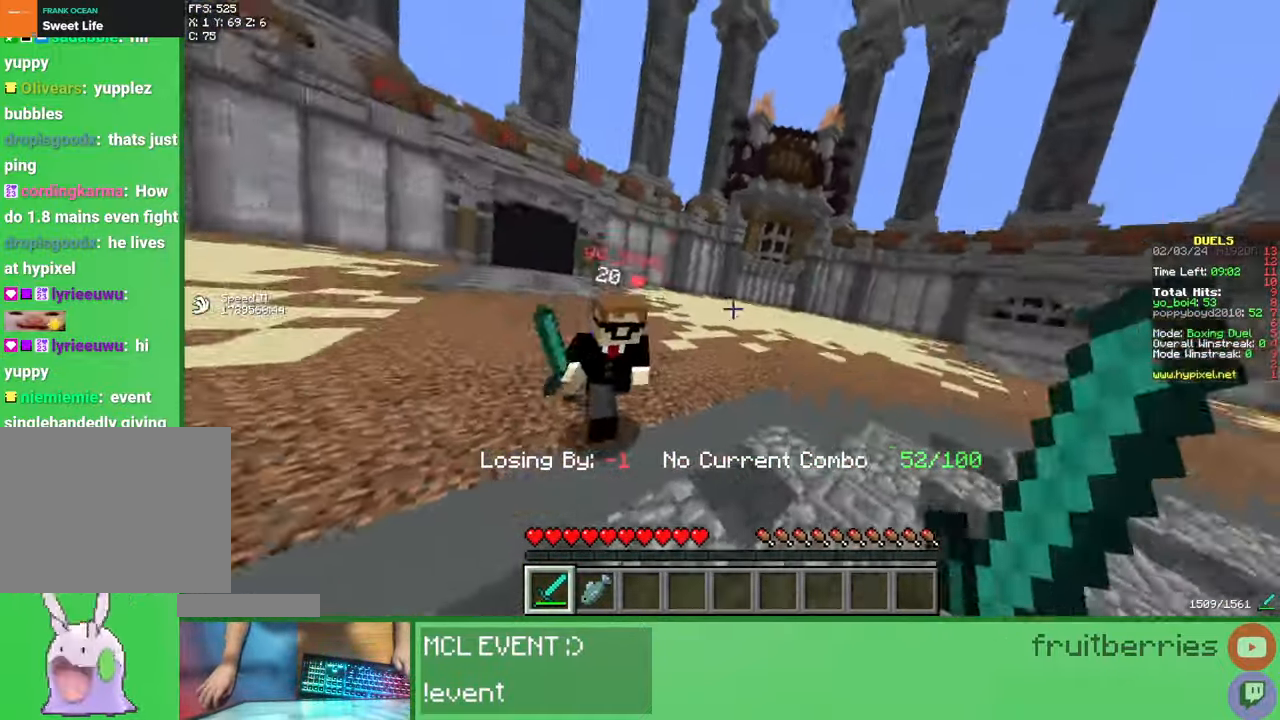
{"keys": ["w"], "mouse": [], "events": [[33, "mouse_left", "up"], [100, "mouse_left", "down"], [150, "mouse_left", "up"], [183, "d", "up"], [183, "mouse_left", "down"], [250, "mouse_left", "up"], [300, "mouse_left", "down"], [350, "mouse_left", "up"], [383, "mouse_left", "down"], [450, "mouse_left", "up"]]}
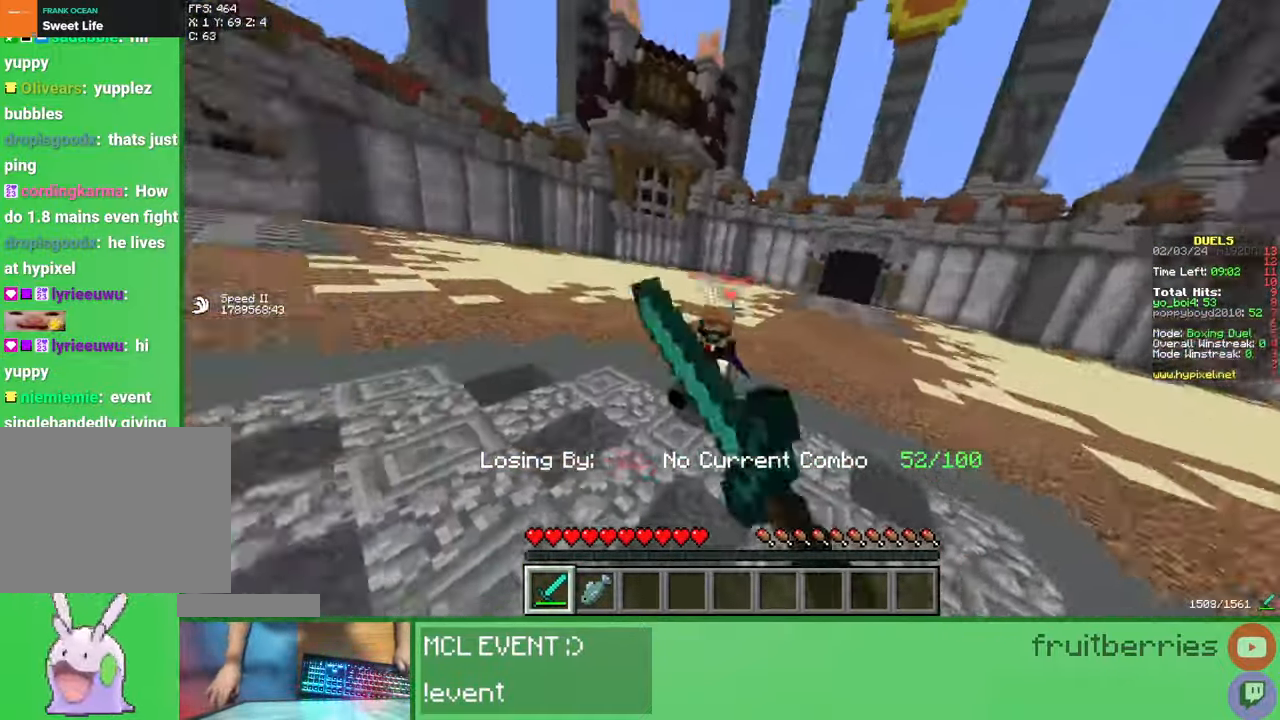
{"keys": ["w"], "mouse": [], "events": [[17, "mouse_left", "down"], [33, "mouse_left", "up"], [83, "mouse_left", "down"], [150, "mouse_left", "up"], [200, "mouse_left", "down"], [233, "mouse_left", "up"], [283, "mouse_left", "down"], [350, "mouse_left", "up"], [400, "mouse_left", "down"], [450, "mouse_left", "up"]]}
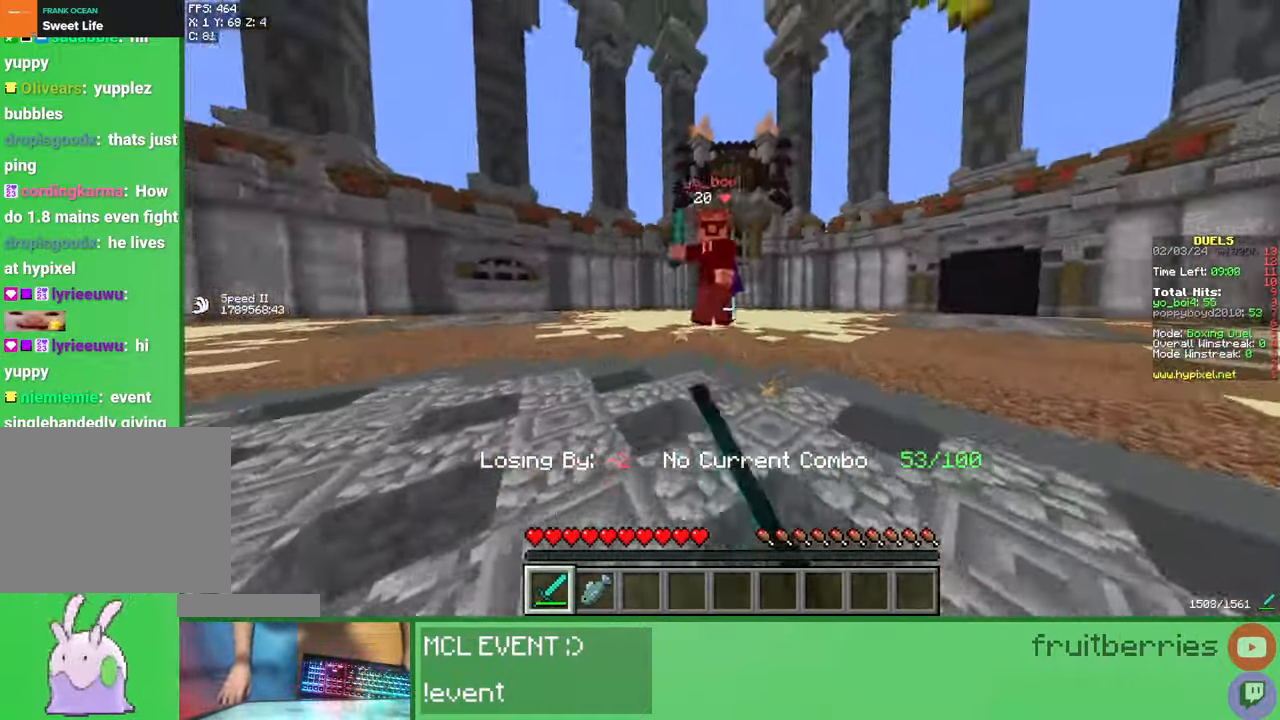
{"keys": ["w"], "mouse": [], "events": [[83, "mouse_left", "down"], [100, "s", "down"], [100, "w", "up"], [133, "mouse_left", "up"], [150, "mouse_left", "down"], [200, "mouse_left", "up"], [233, "w", "down"], [250, "mouse_left", "down"], [267, "s", "up"], [283, "mouse_left", "up"], [333, "mouse_left", "down"], [417, "mouse_left", "up"], [467, "mouse_left", "down"], [500, "mouse_left", "up"]]}
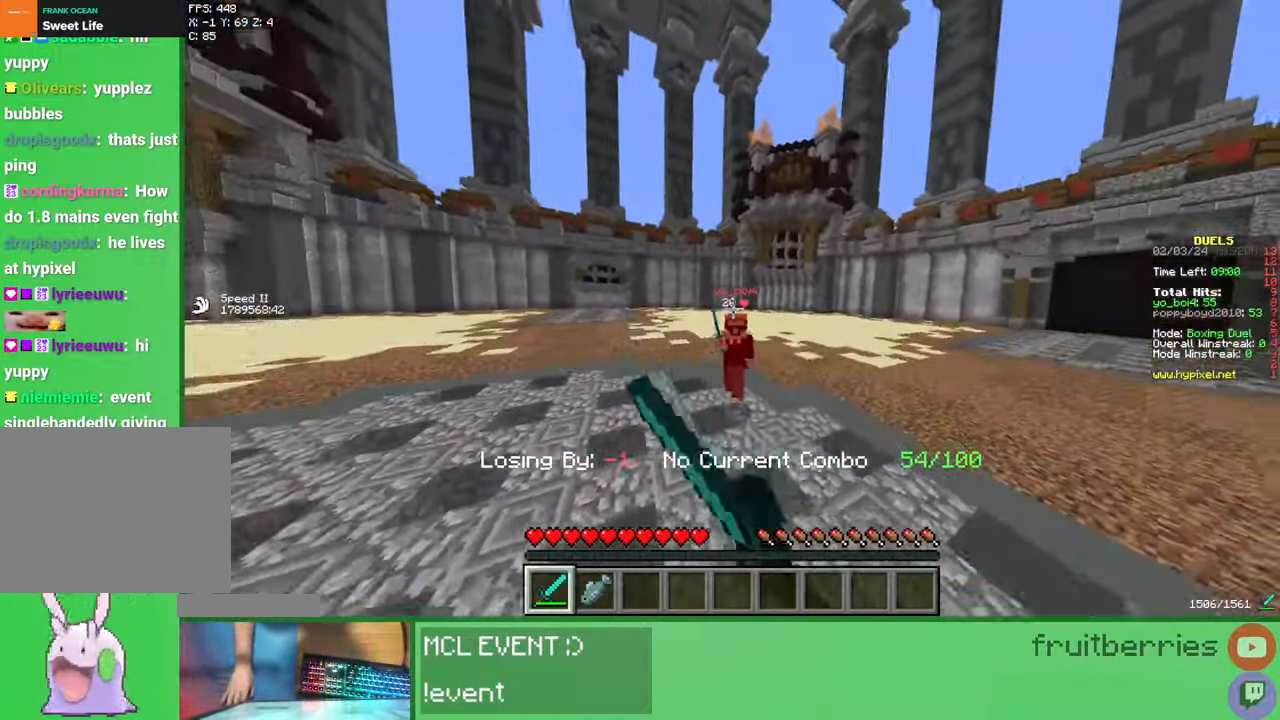
{"keys": ["w"], "mouse": [], "events": [[50, "mouse_left", "down"], [100, "mouse_left", "up"], [167, "mouse_left", "down"], [183, "w", "up"], [217, "mouse_left", "up"], [250, "mouse_left", "down"], [267, "w", "down"], [300, "mouse_left", "up"], [367, "mouse_left", "down"], [417, "mouse_left", "up"], [433, "mouse_left", "down"], [500, "mouse_left", "up"]]}
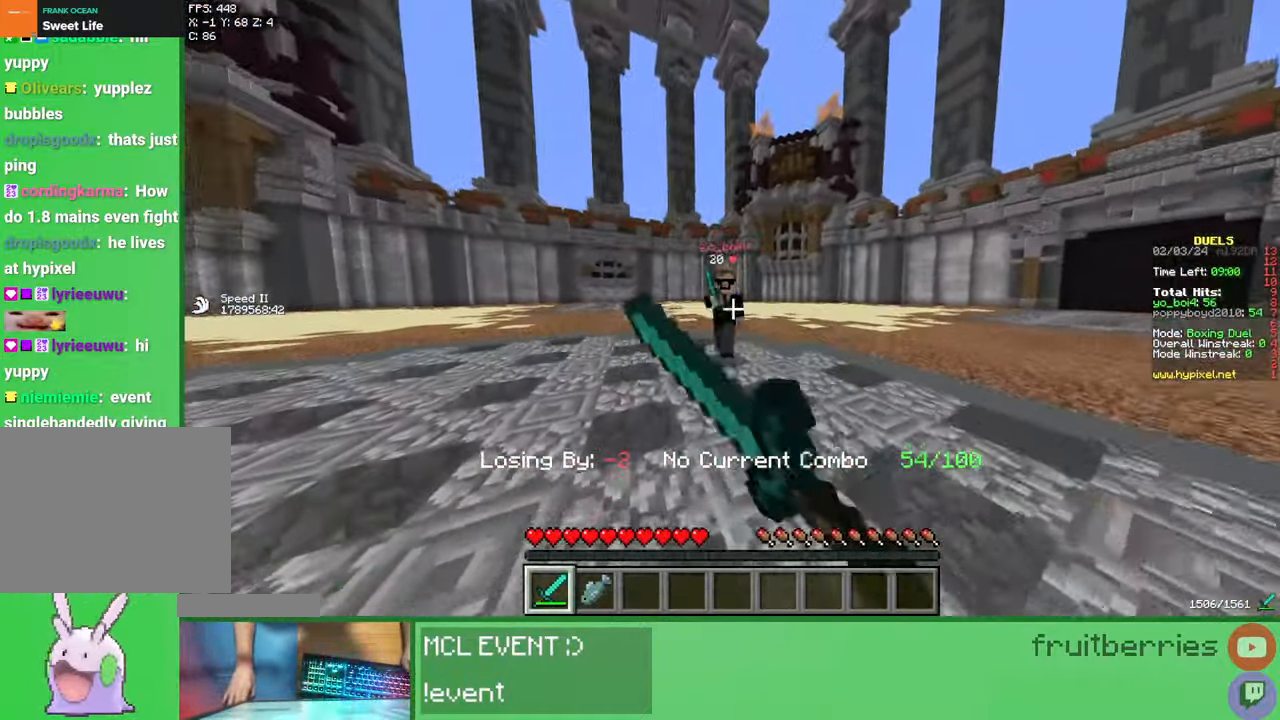
{"keys": ["s"], "mouse": [], "events": [[67, "mouse_left", "down"], [83, "mouse_left", "up"], [150, "mouse_left", "down"], [217, "mouse_left", "up"], [250, "mouse_left", "down"], [300, "mouse_left", "up"], [333, "mouse_left", "down"], [417, "mouse_left", "up"], [450, "s", "down"], [450, "w", "up"], [467, "mouse_left", "down"], [483, "mouse_left", "up"]]}